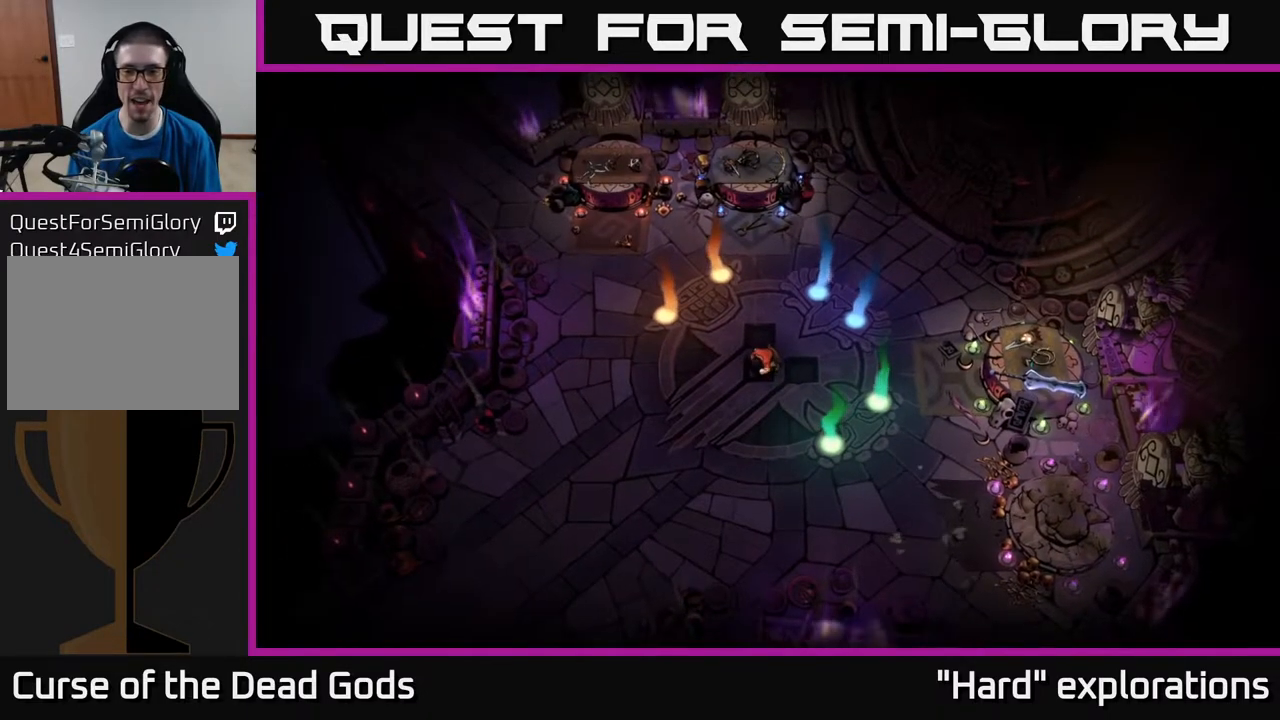
Gameplay with a controller (Xbox layout); each line is a JSON object with the inputs held at the frame after it. "events" lists button and stick changes between this image and that frame as [ms after this image, input, new state], when the widget could be followed in between.
{"buttons": [], "left_stick": "center", "right_stick": "center", "events": []}
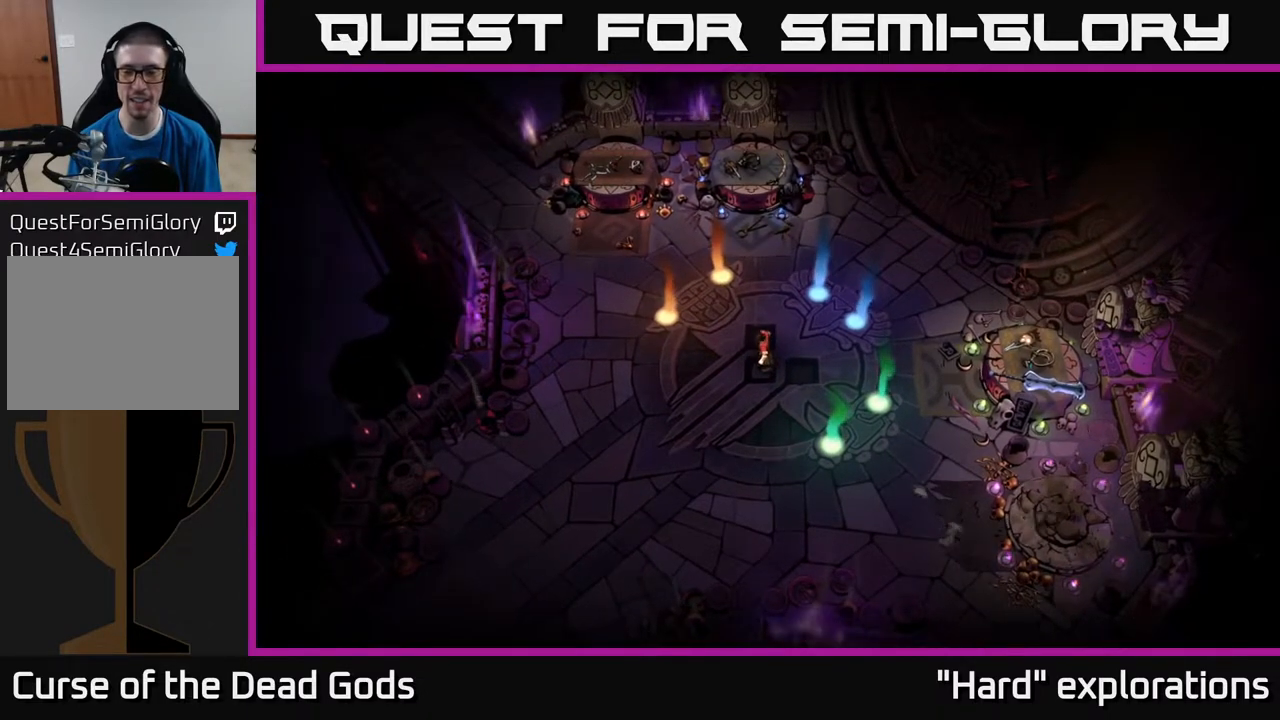
{"buttons": [], "left_stick": "center", "right_stick": "center", "events": []}
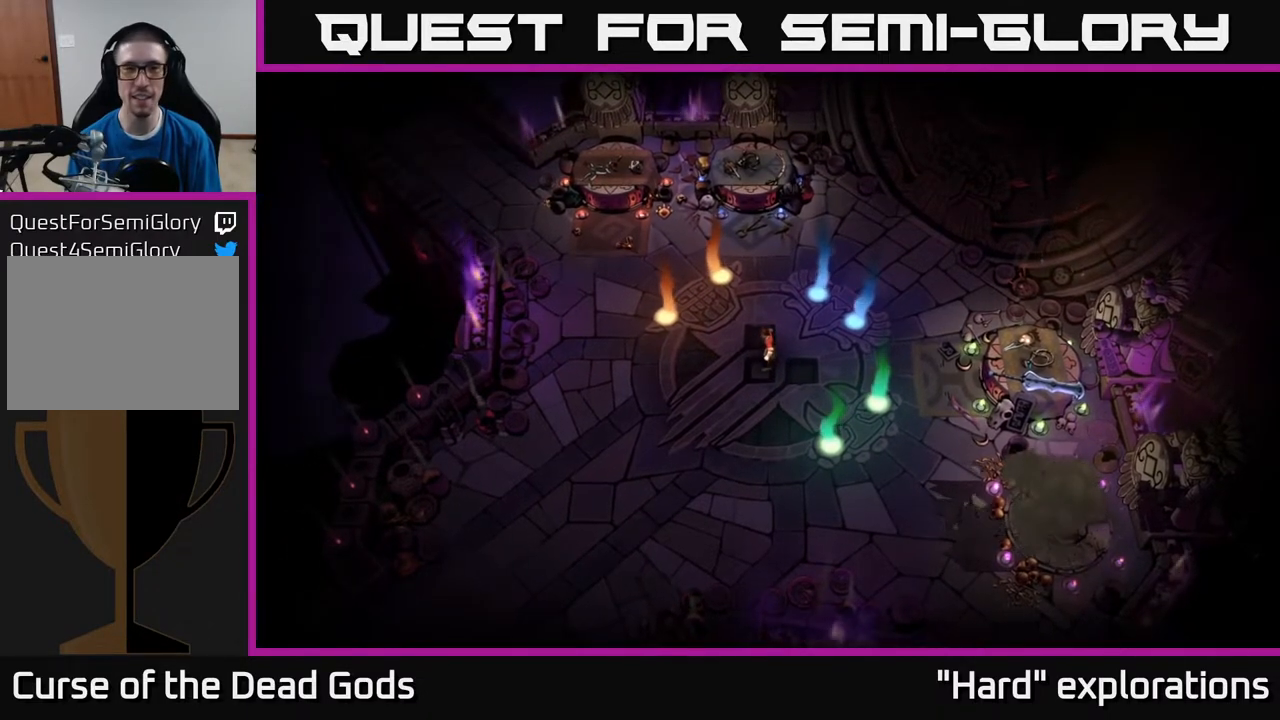
{"buttons": [], "left_stick": "center", "right_stick": "center", "events": []}
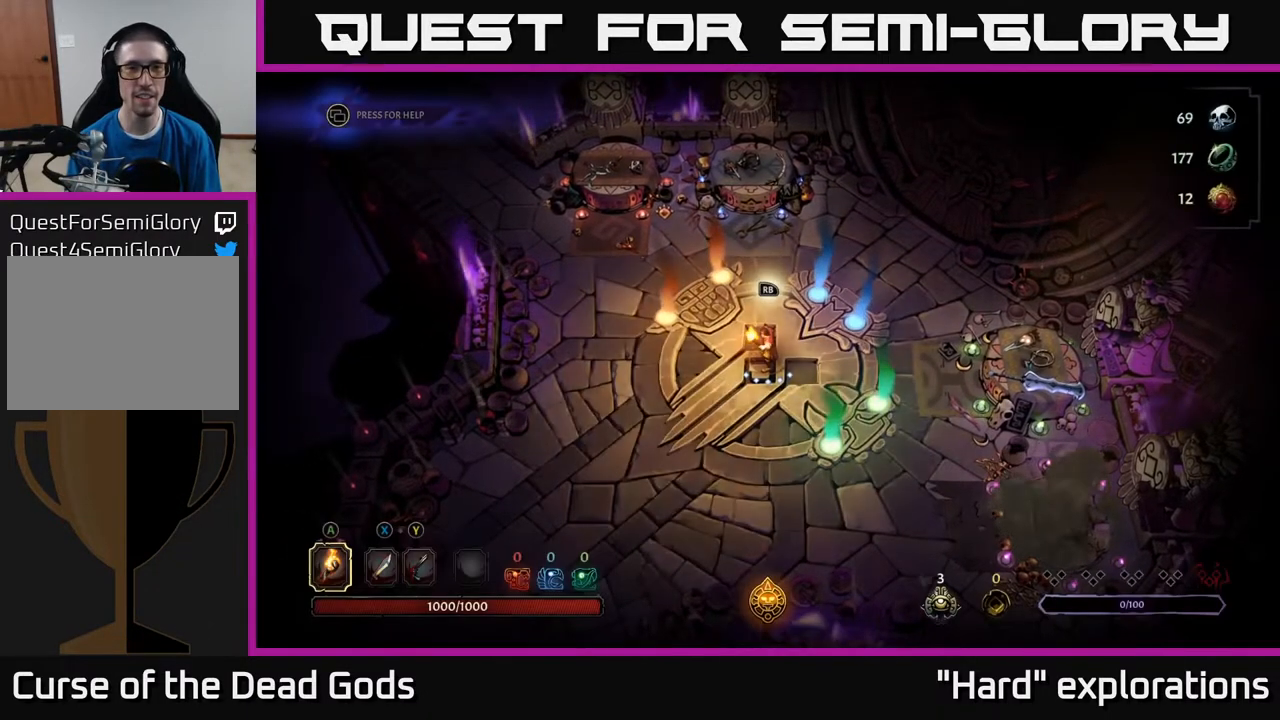
{"buttons": [], "left_stick": "center", "right_stick": "center", "events": []}
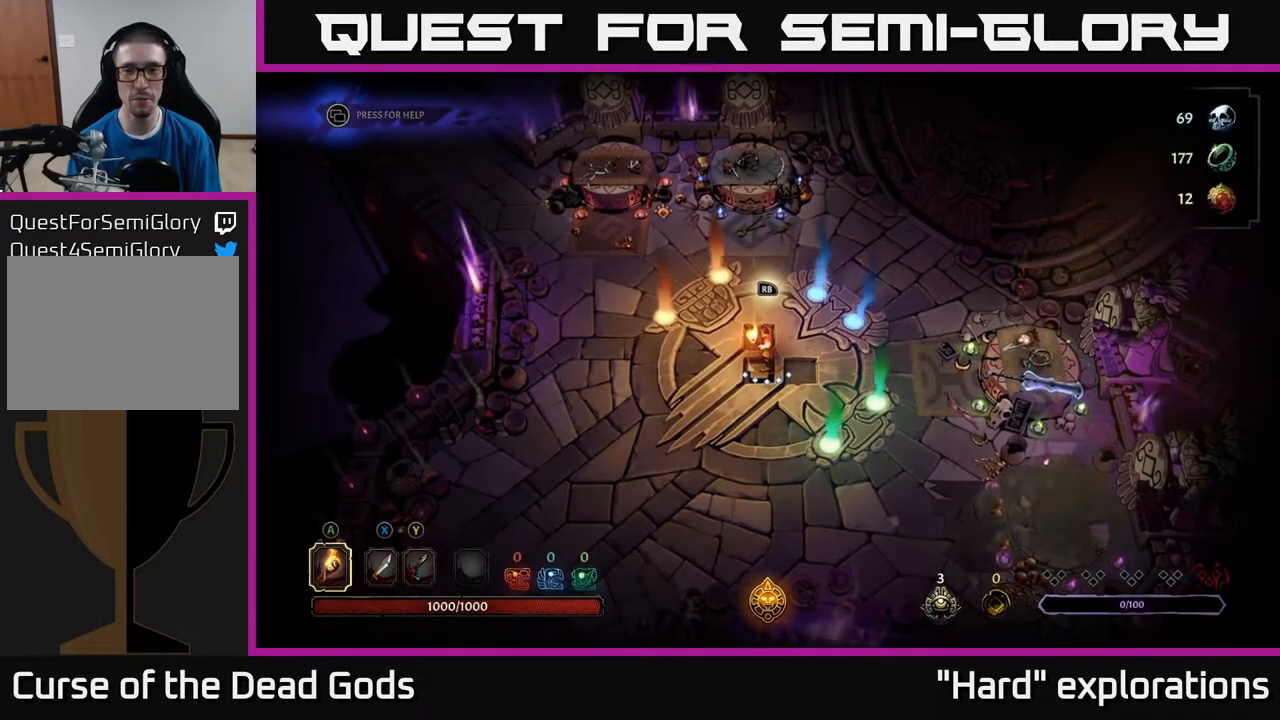
{"buttons": [], "left_stick": "center", "right_stick": "center", "events": []}
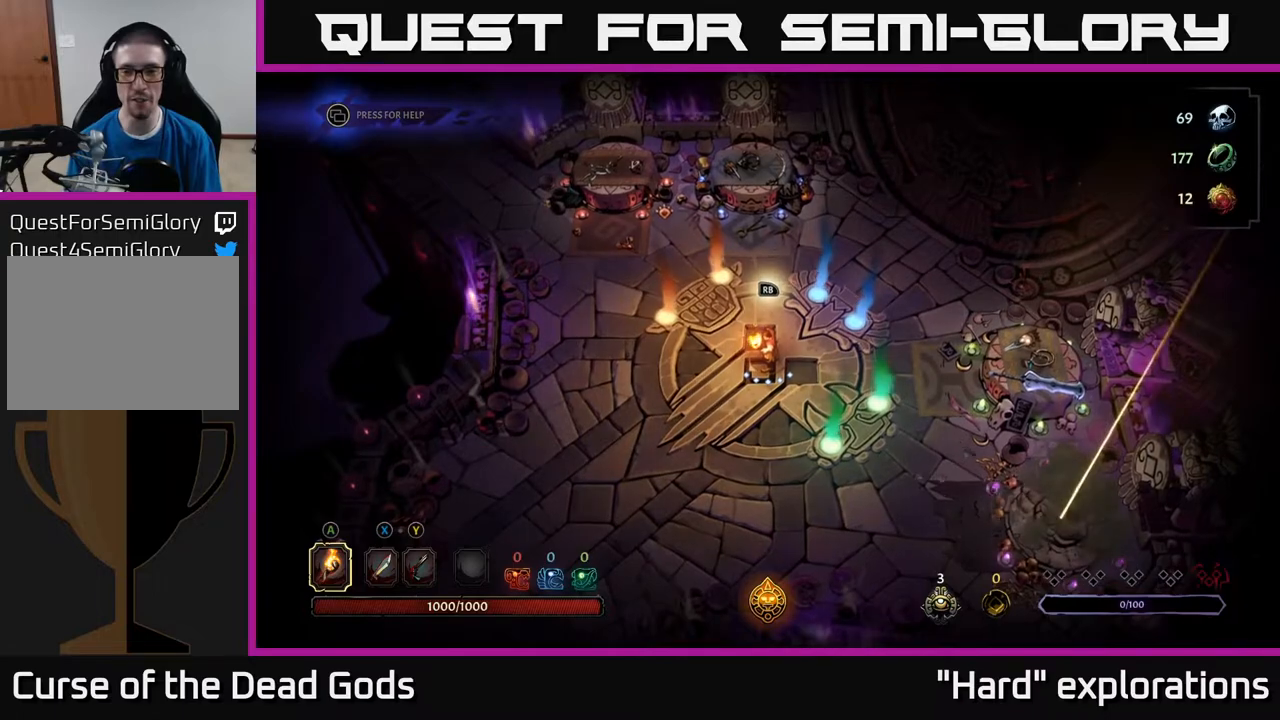
{"buttons": [], "left_stick": "down-right", "right_stick": "center", "events": [[267, "left_stick", "right"], [483, "left_stick", "down-right"]]}
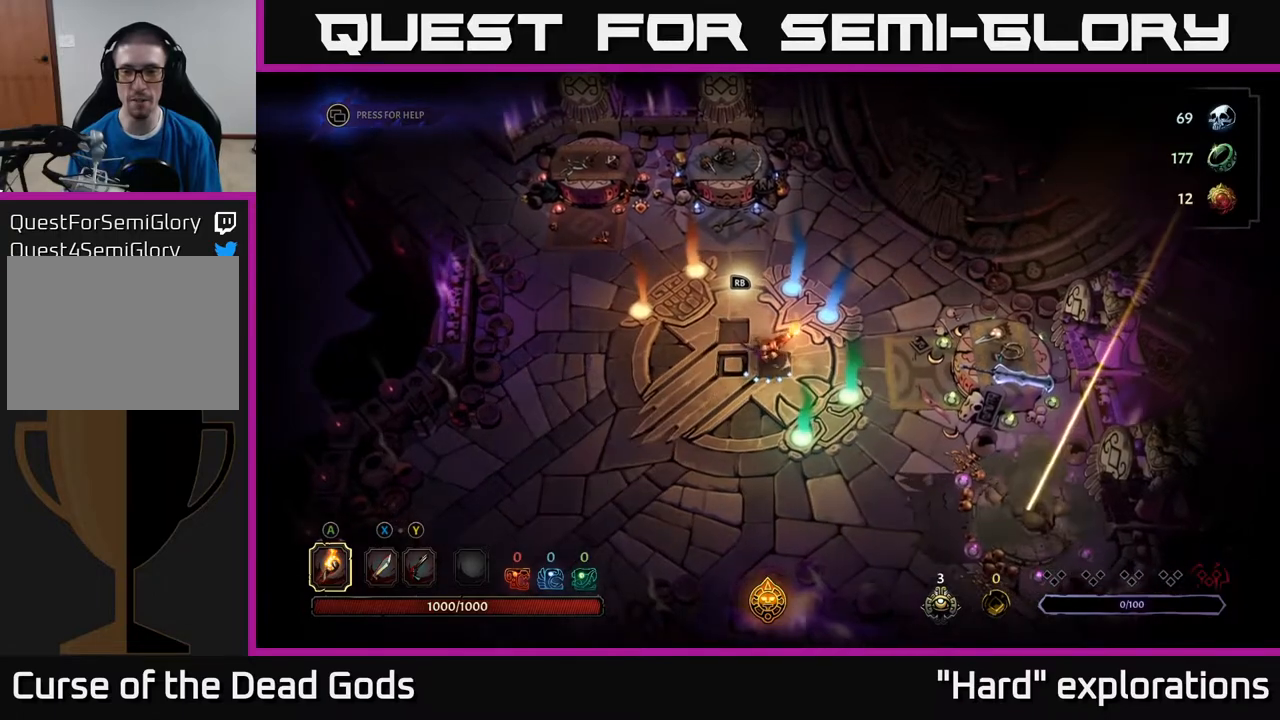
{"buttons": [], "left_stick": "down", "right_stick": "center", "events": [[17, "left_stick", "center"], [333, "left_stick", "down"]]}
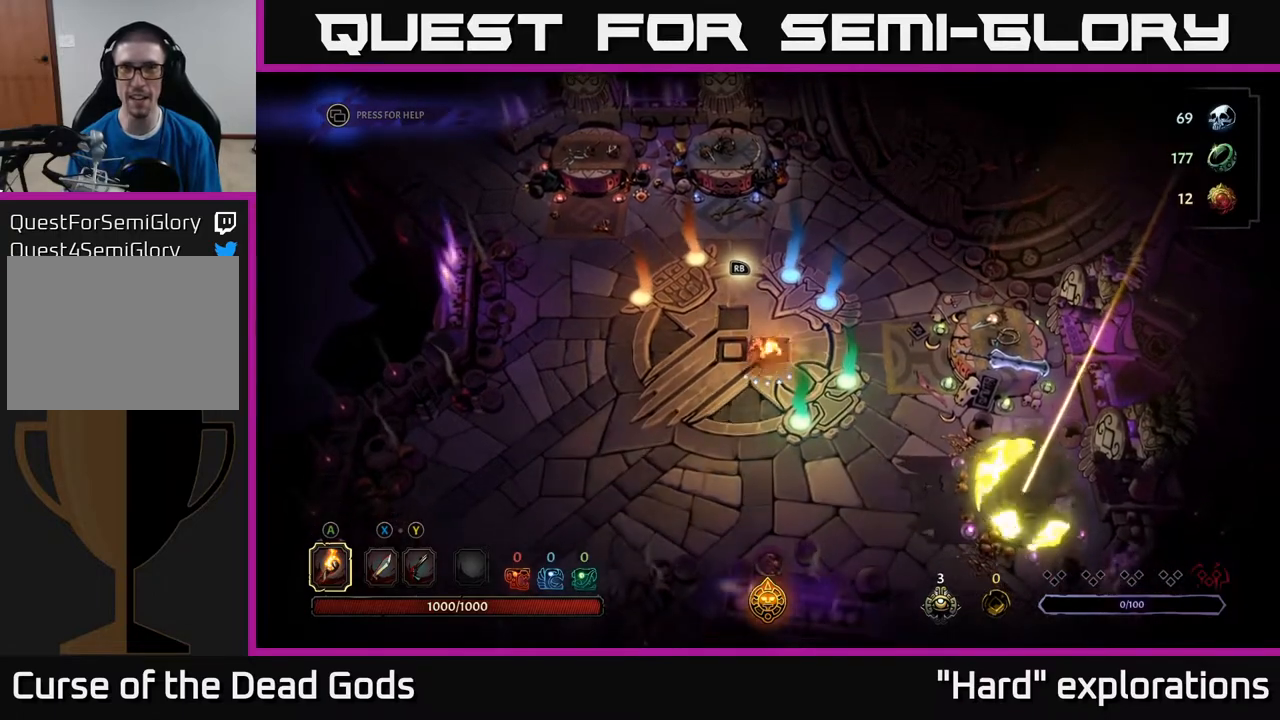
{"buttons": [], "left_stick": "center", "right_stick": "center", "events": [[167, "left_stick", "left"], [217, "left_stick", "center"], [283, "left_stick", "right"], [350, "left_stick", "down-right"], [483, "left_stick", "center"]]}
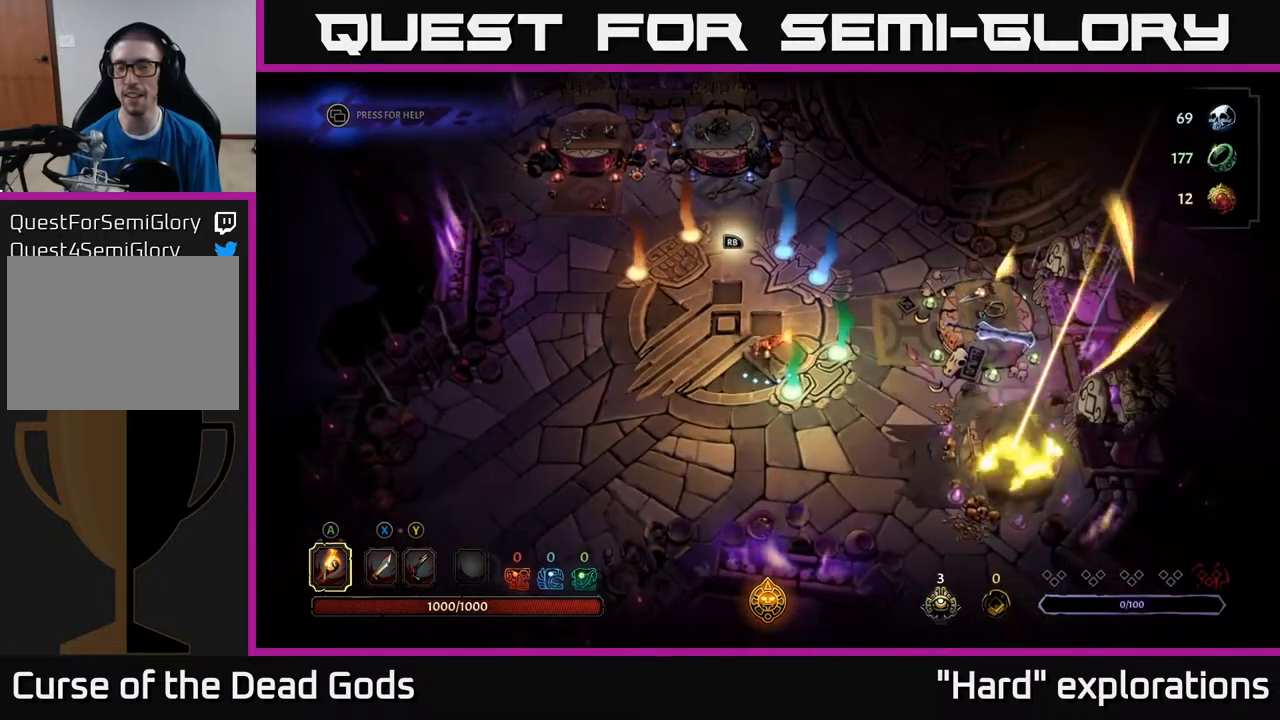
{"buttons": [], "left_stick": "center", "right_stick": "center", "events": []}
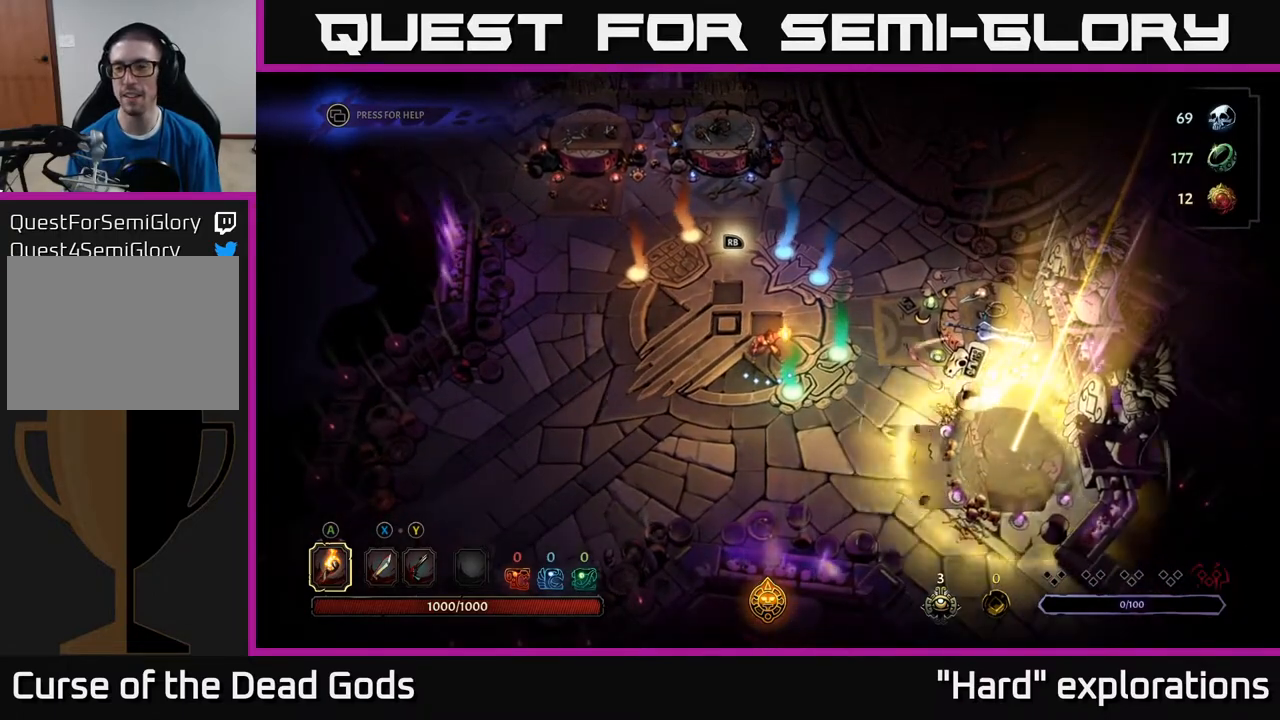
{"buttons": [], "left_stick": "center", "right_stick": "center", "events": []}
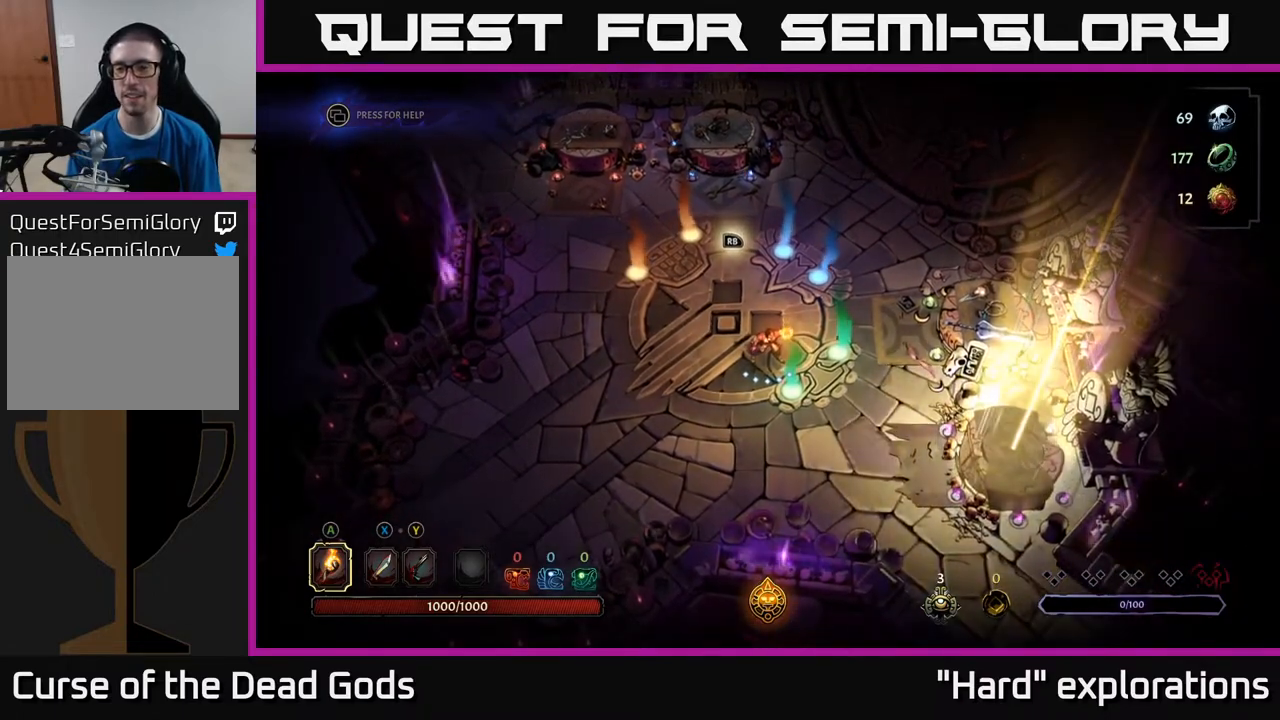
{"buttons": [], "left_stick": "center", "right_stick": "center", "events": []}
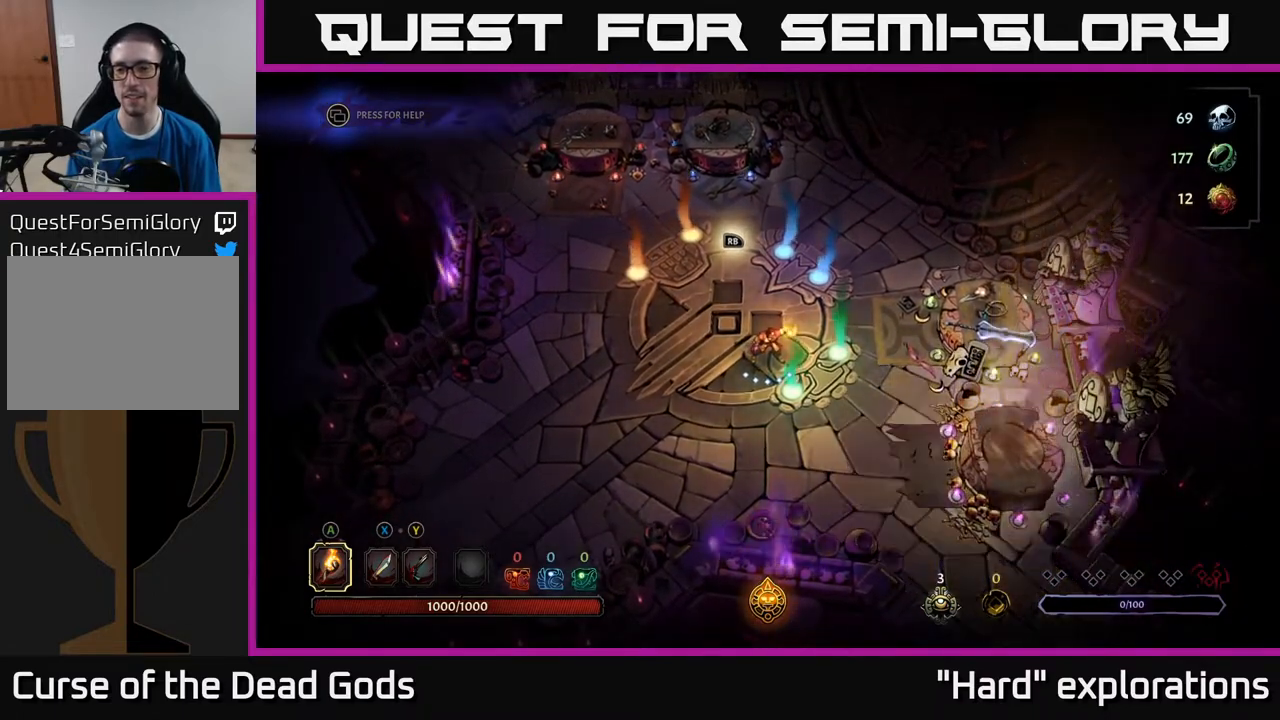
{"buttons": [], "left_stick": "center", "right_stick": "center", "events": []}
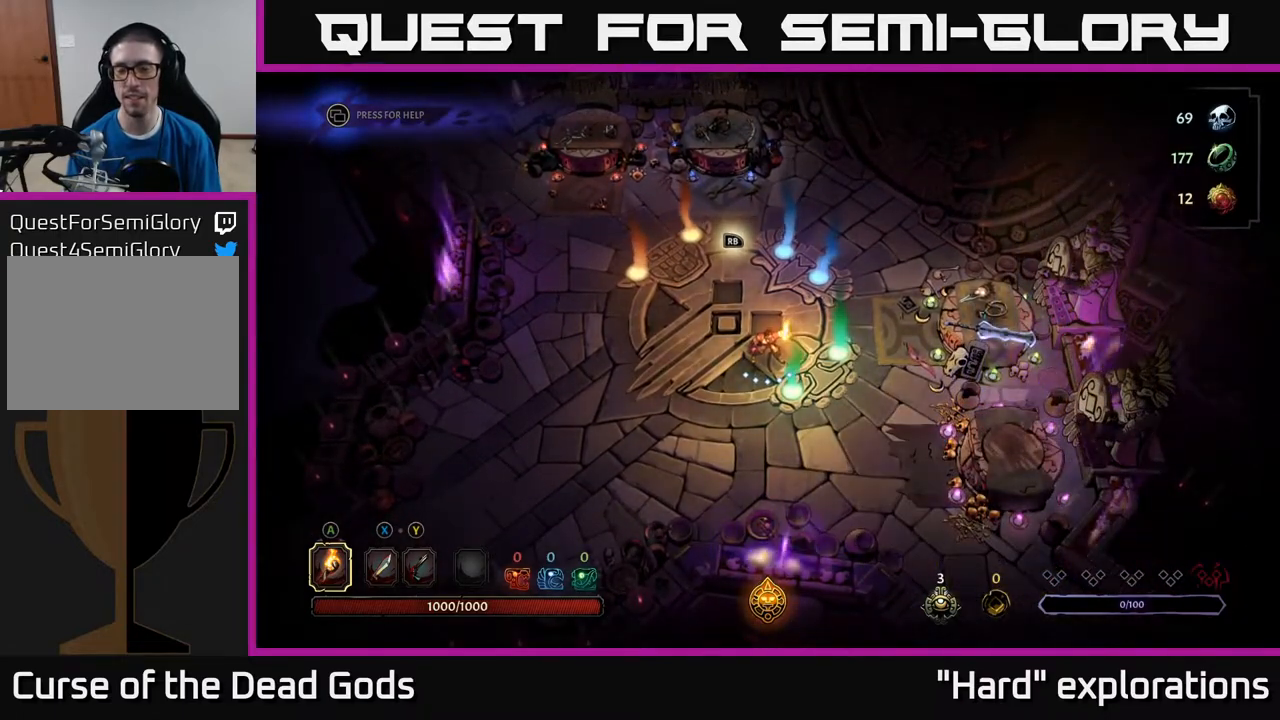
{"buttons": [], "left_stick": "center", "right_stick": "center", "events": []}
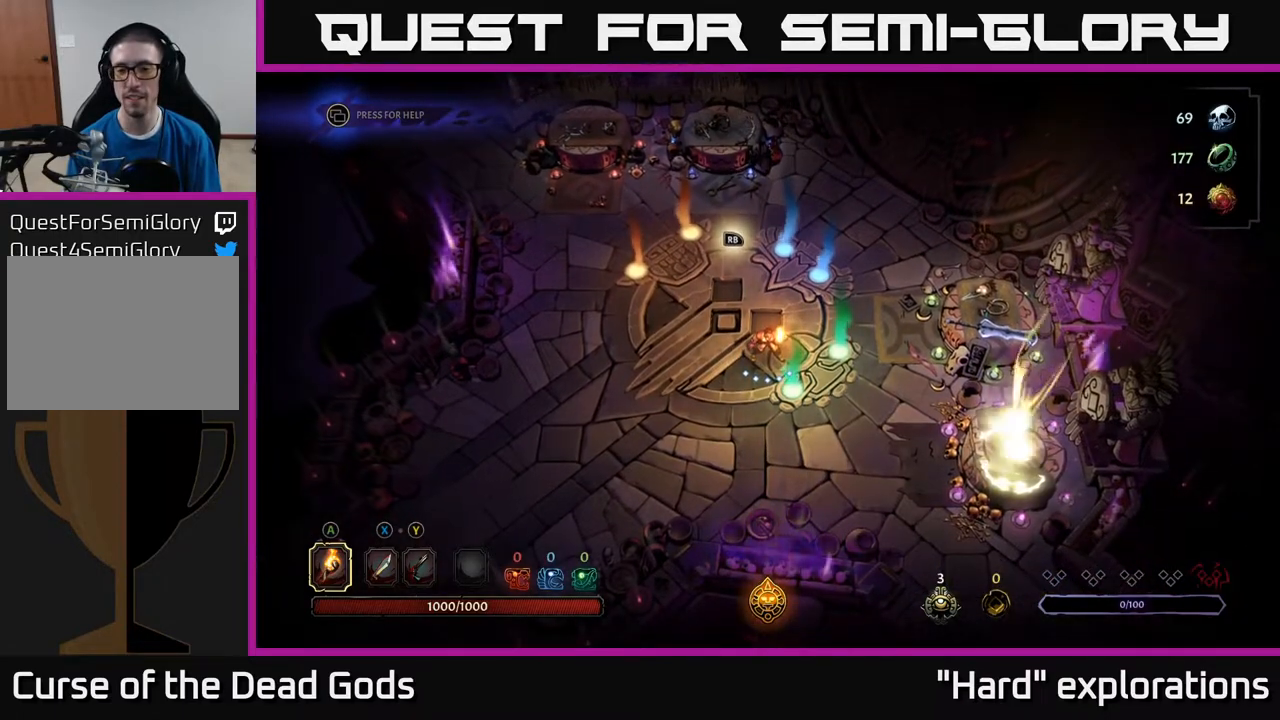
{"buttons": [], "left_stick": "center", "right_stick": "center", "events": []}
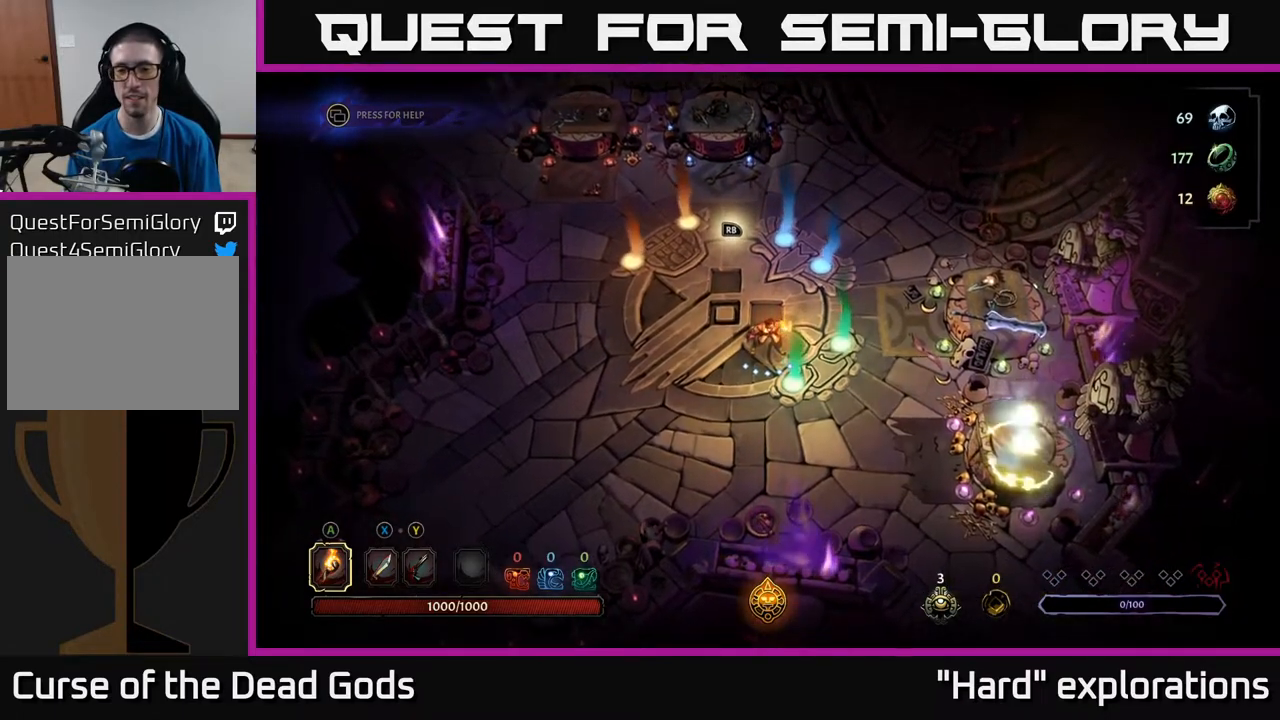
{"buttons": [], "left_stick": "center", "right_stick": "center", "events": []}
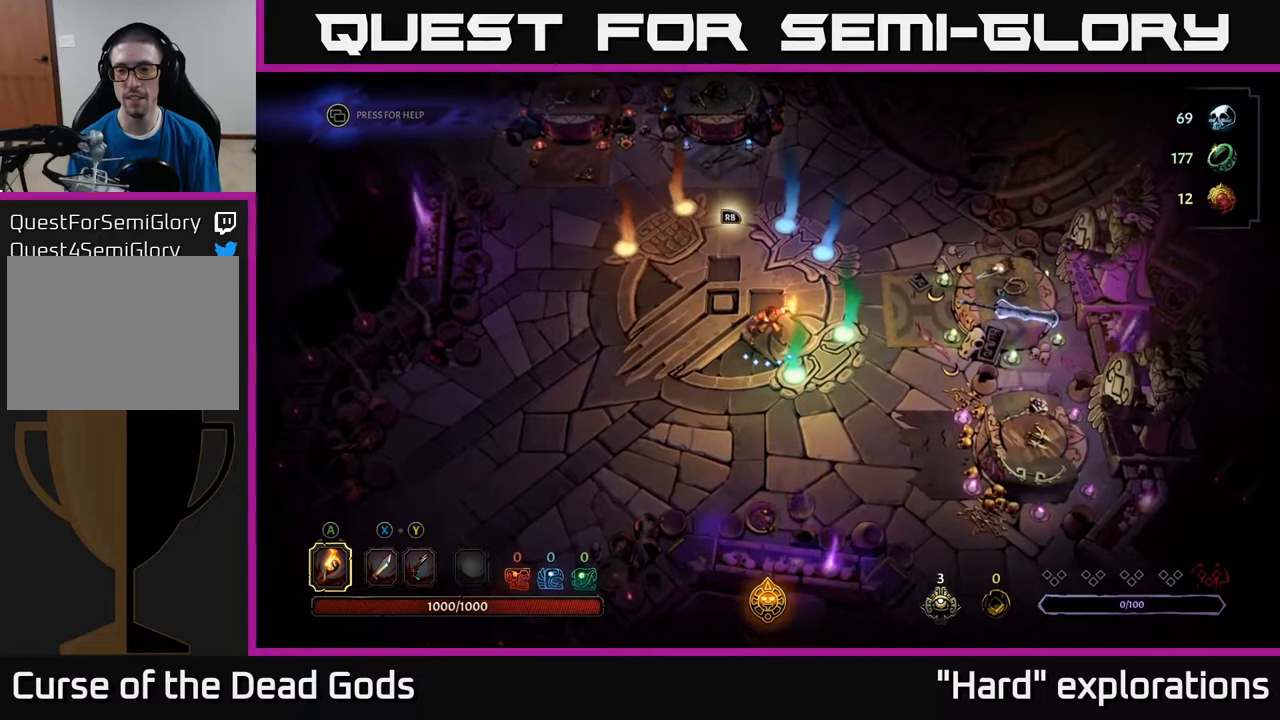
{"buttons": [], "left_stick": "center", "right_stick": "center", "events": []}
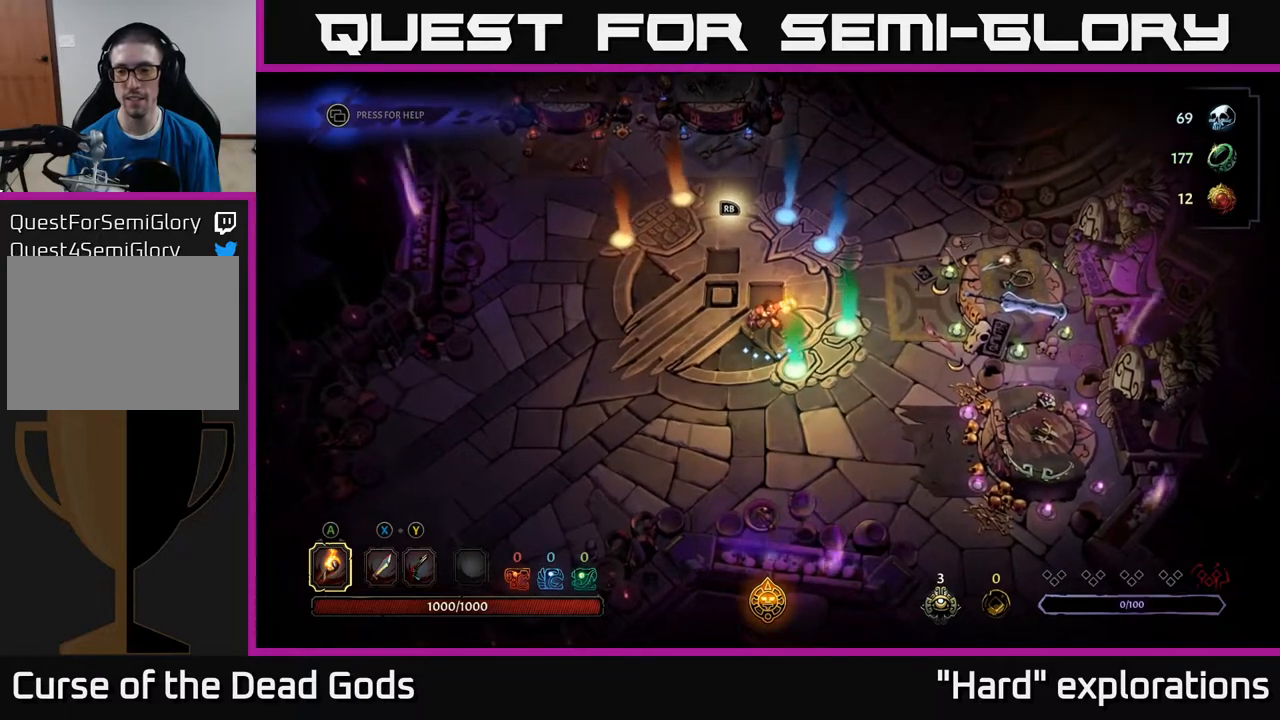
{"buttons": [], "left_stick": "center", "right_stick": "center", "events": []}
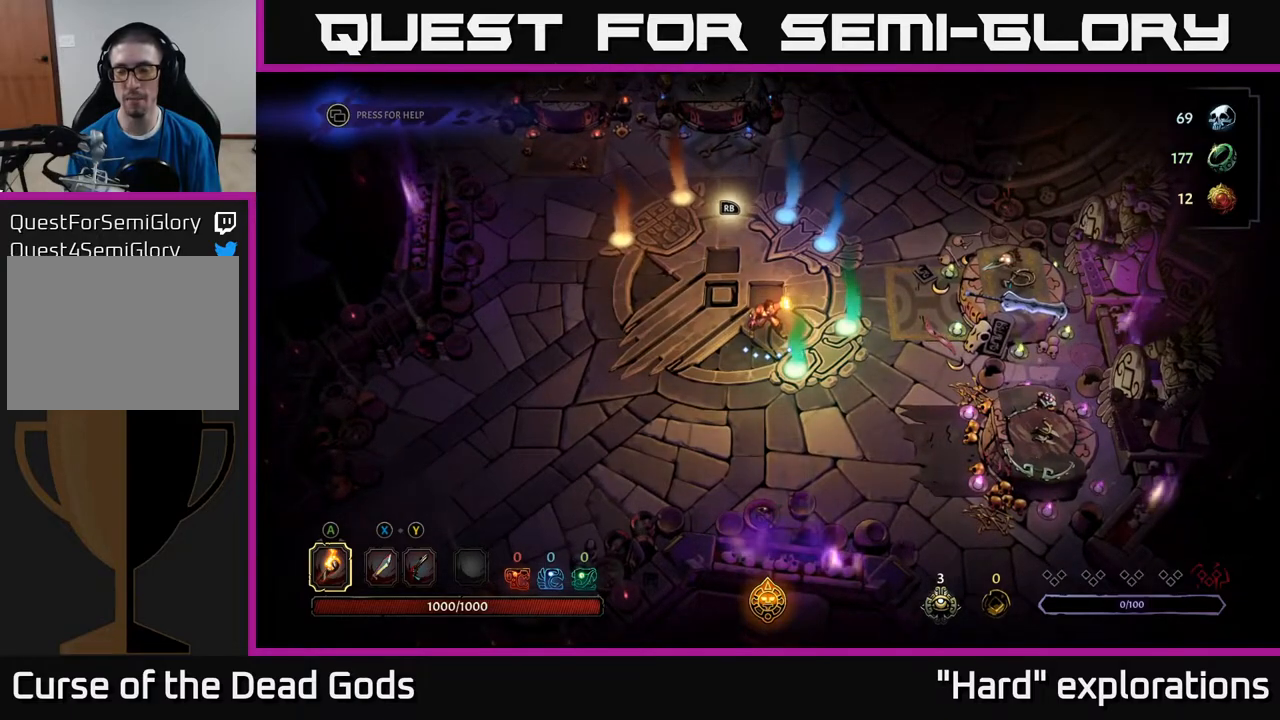
{"buttons": [], "left_stick": "center", "right_stick": "center", "events": []}
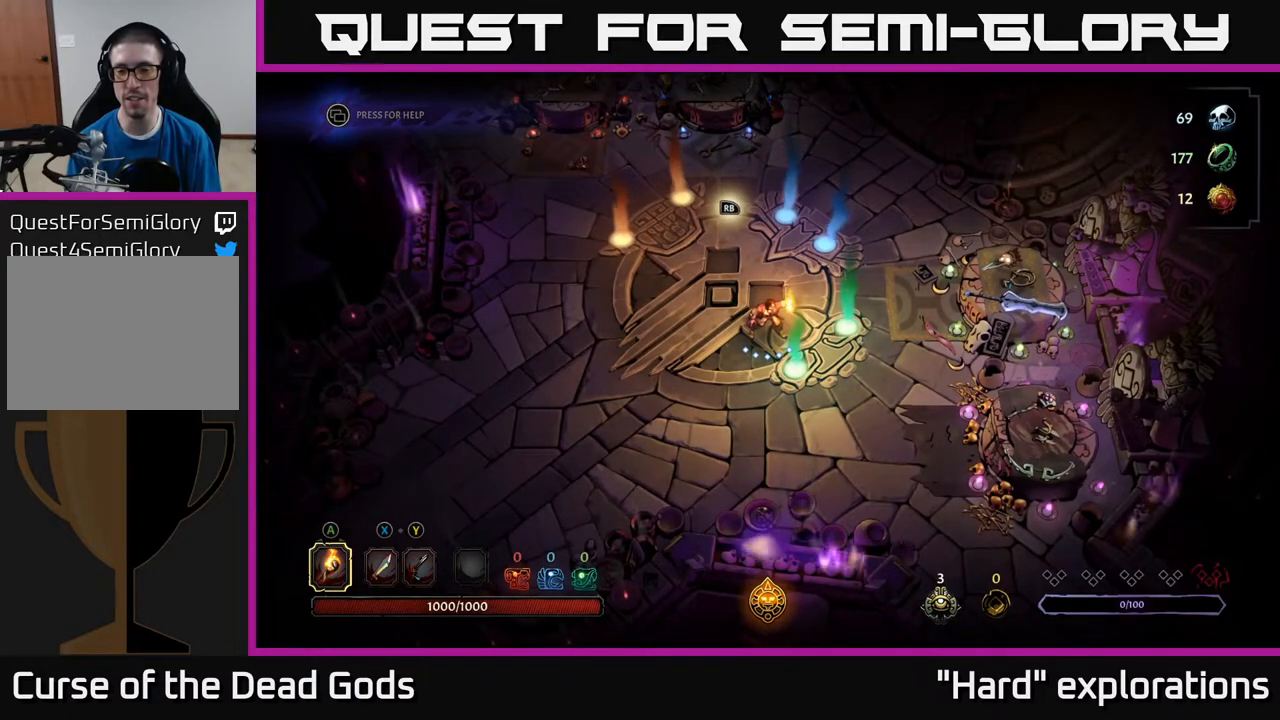
{"buttons": [], "left_stick": "down-right", "right_stick": "center", "events": [[200, "left_stick", "right"], [250, "left_stick", "down-right"]]}
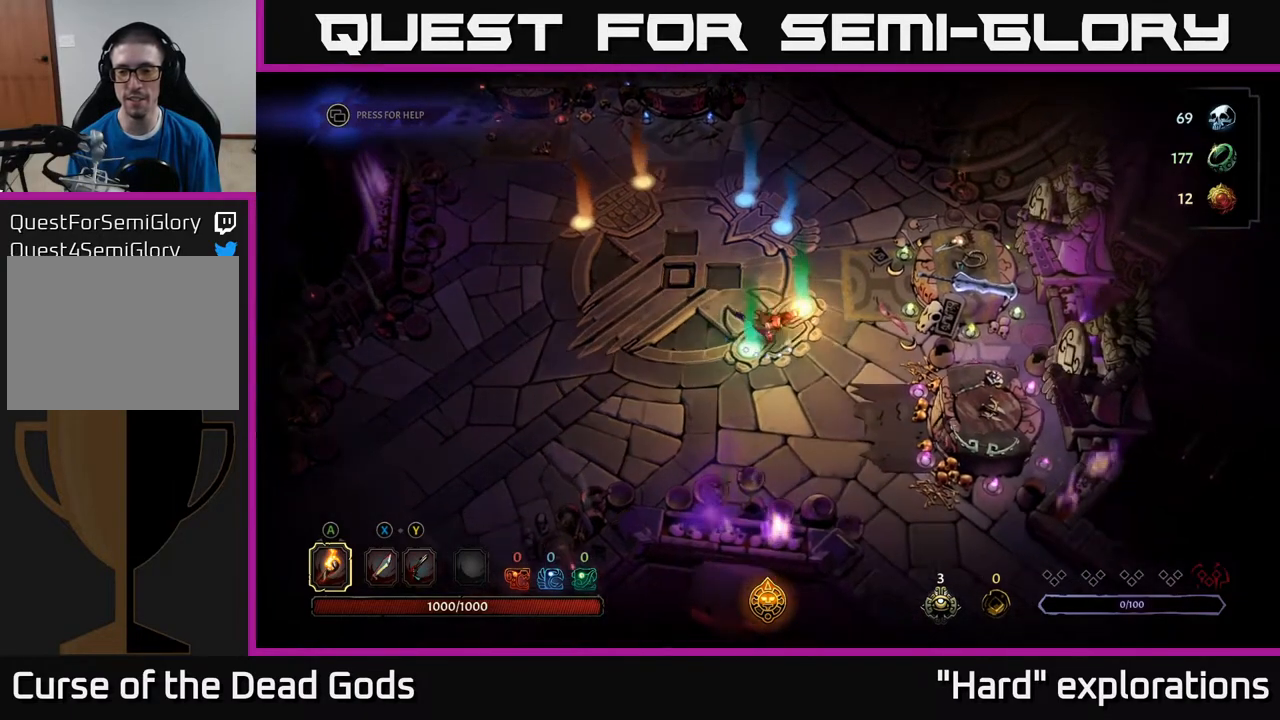
{"buttons": [], "left_stick": "down-right", "right_stick": "center", "events": []}
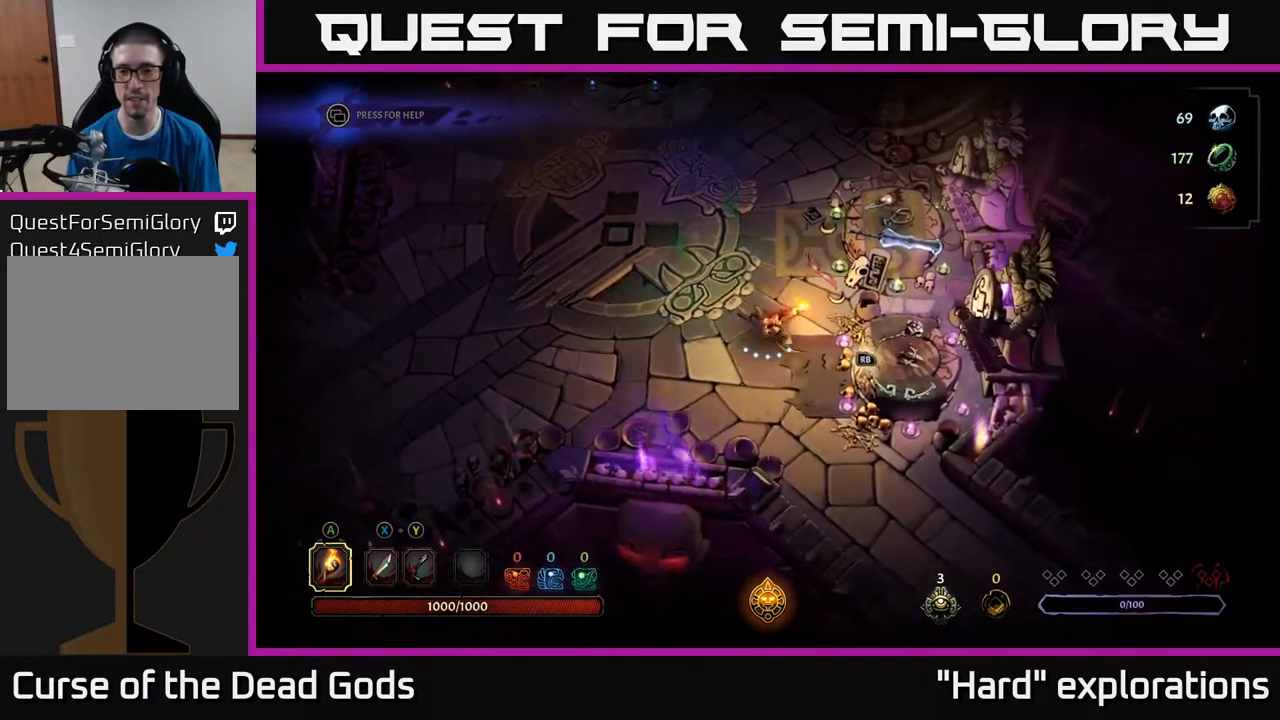
{"buttons": [], "left_stick": "center", "right_stick": "center", "events": [[133, "left_stick", "center"], [200, "R1", "down"], [333, "R1", "up"]]}